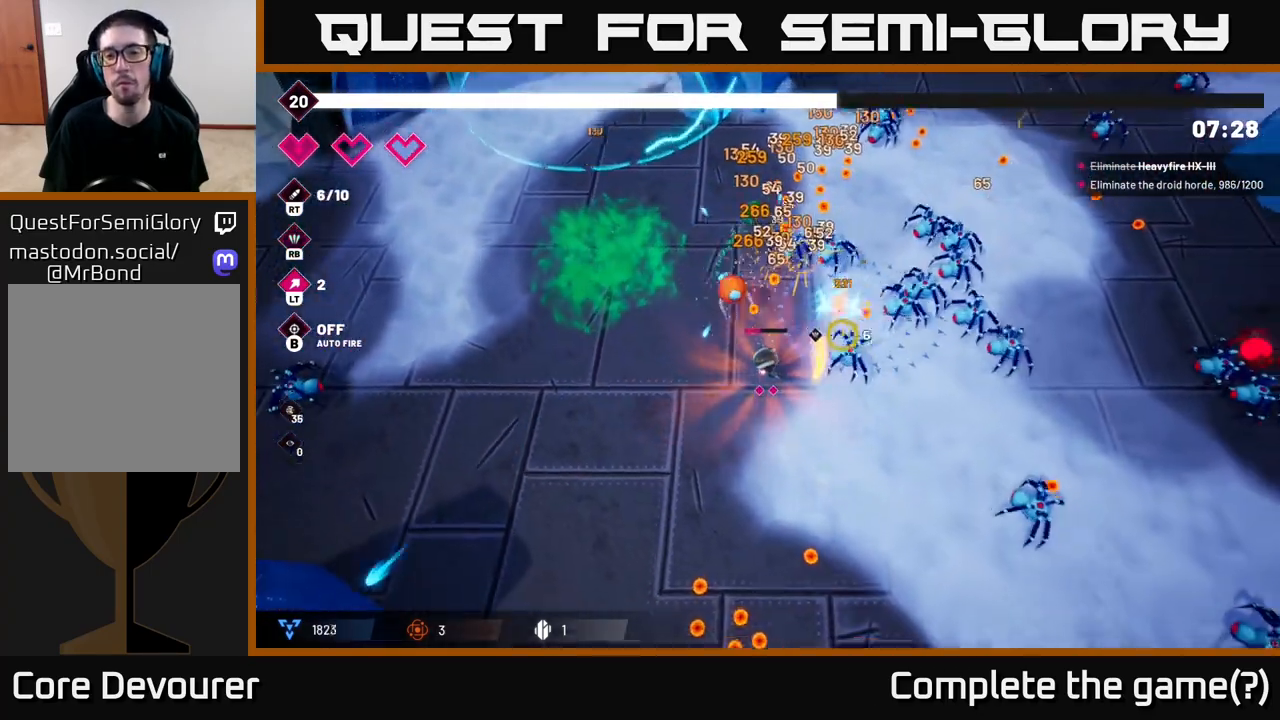
Gameplay with a controller (Xbox layout); each line is a JSON object with the inputs held at the frame after it. "events" lists button and stick changes between this image and that frame as [ms after this image, input, new state], when the widget could be followed in between.
{"buttons": ["R2"], "left_stick": "right", "right_stick": "up-right", "events": [[133, "R2", "down"], [233, "left_stick", "down-right"], [383, "left_stick", "right"]]}
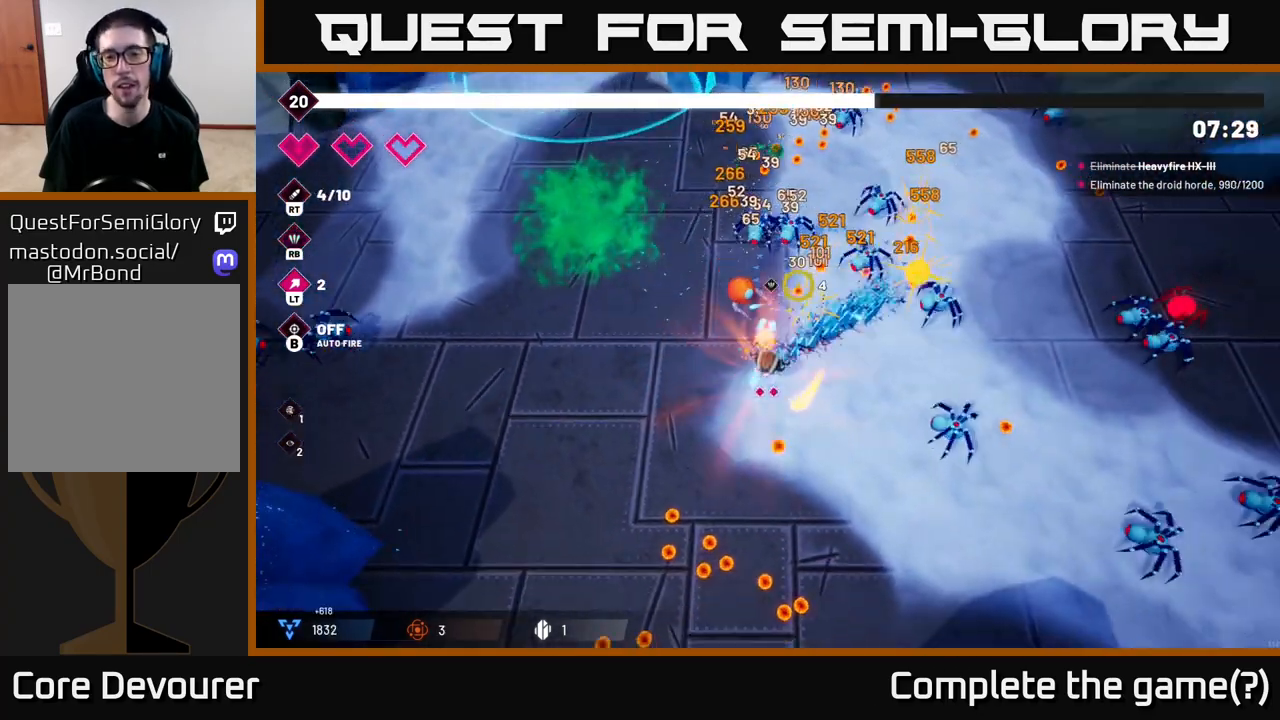
{"buttons": [], "left_stick": "down-left", "right_stick": "up-right", "events": [[100, "left_stick", "up-right"], [267, "left_stick", "up-left"], [300, "R2", "up"], [367, "left_stick", "down-left"]]}
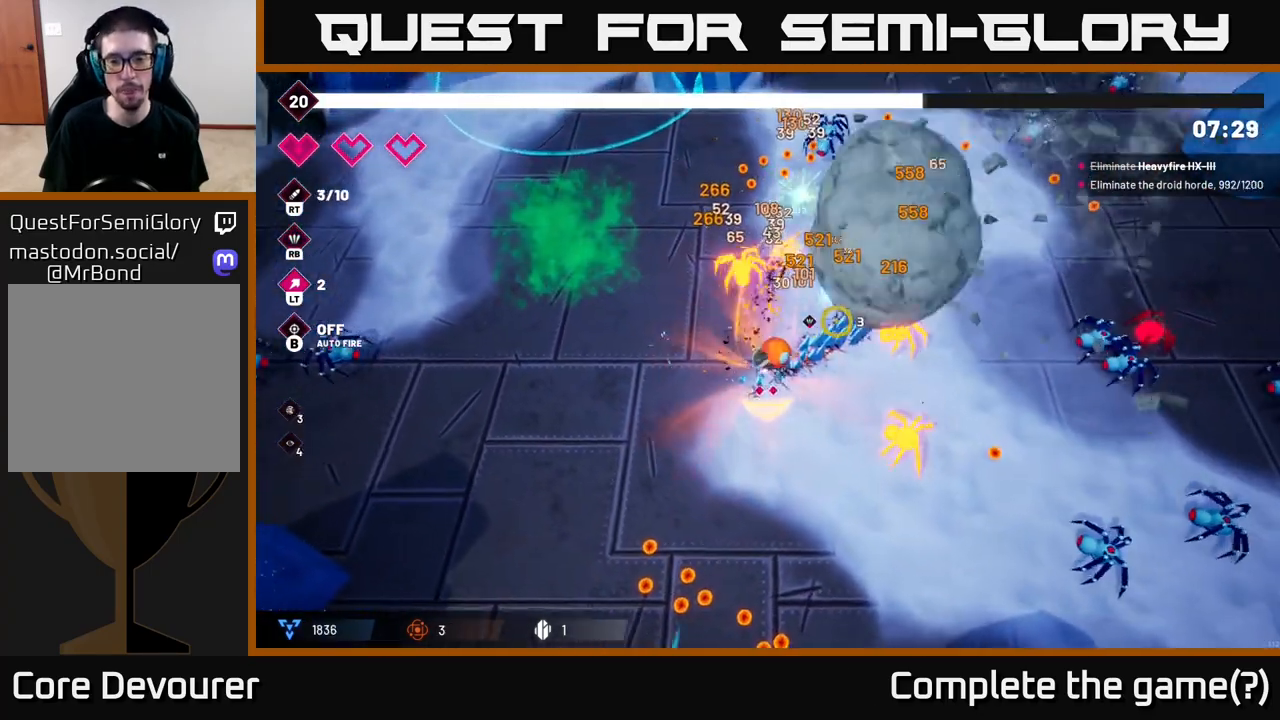
{"buttons": [], "left_stick": "down", "right_stick": "center", "events": [[50, "right_stick", "center"], [133, "left_stick", "down"]]}
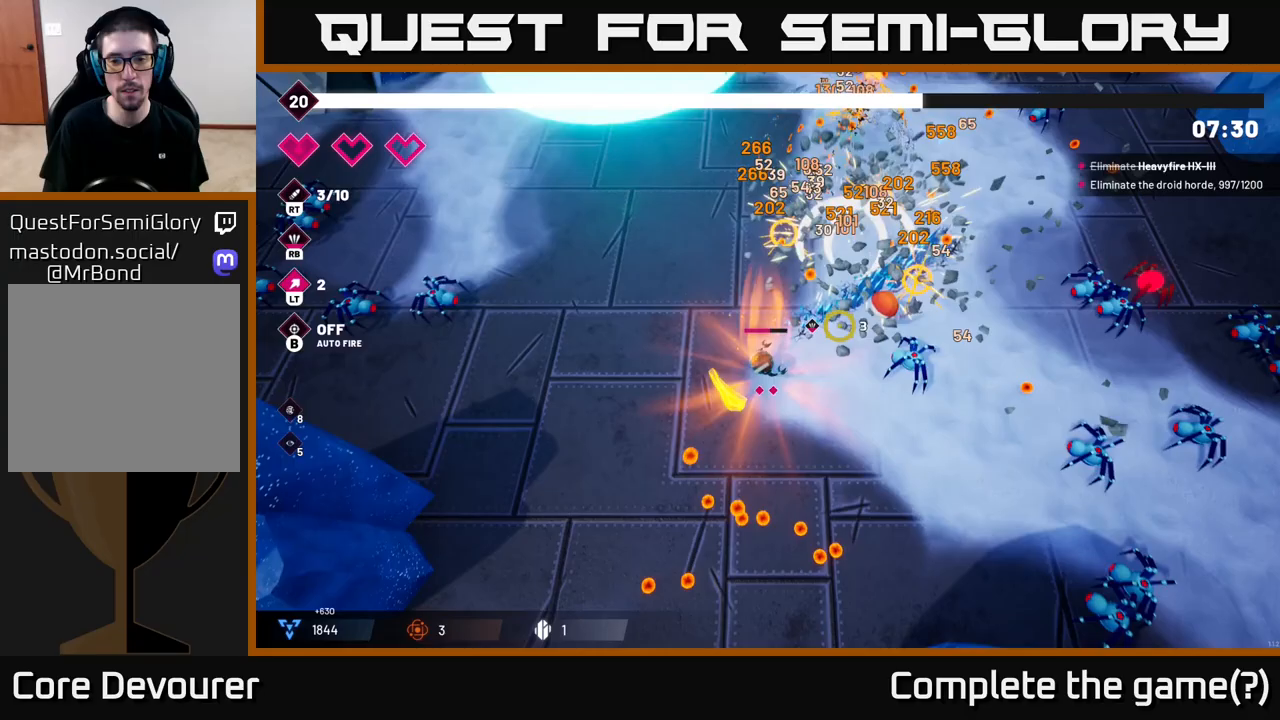
{"buttons": [], "left_stick": "down-left", "right_stick": "center", "events": [[300, "left_stick", "down-left"]]}
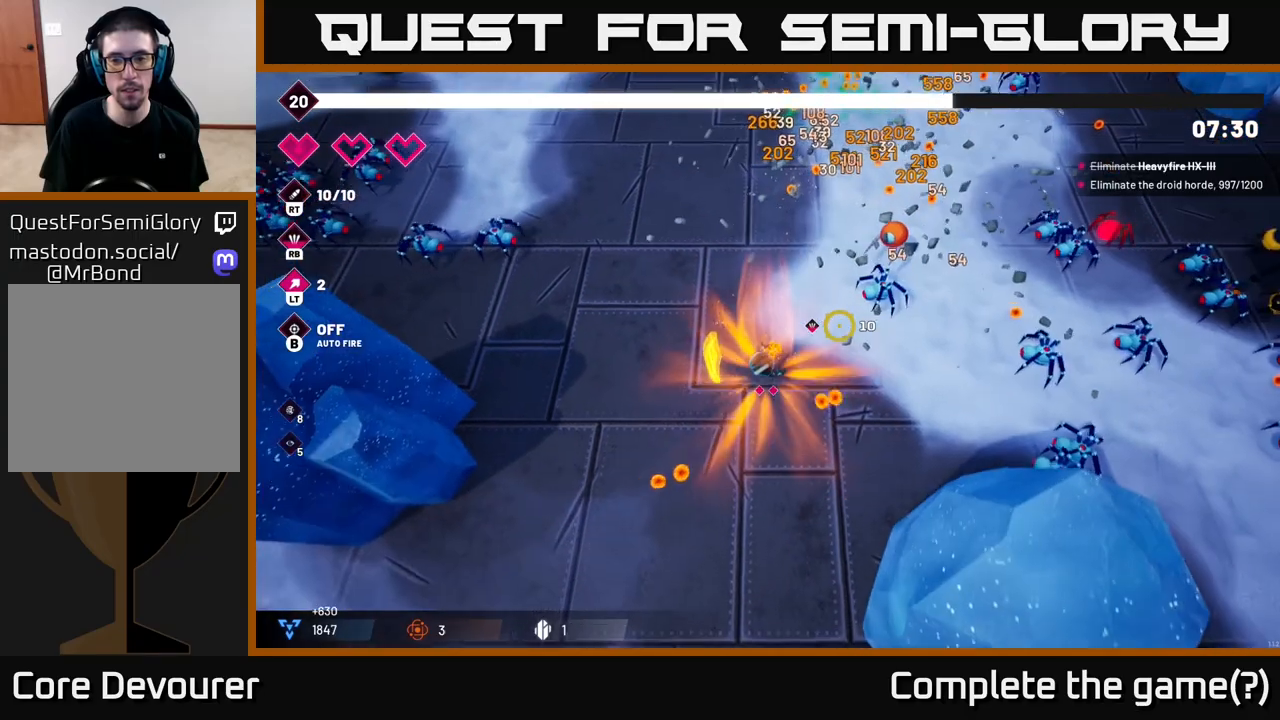
{"buttons": ["R2"], "left_stick": "right", "right_stick": "right", "events": [[17, "left_stick", "down"], [150, "right_stick", "right"], [333, "left_stick", "right"], [350, "R2", "down"]]}
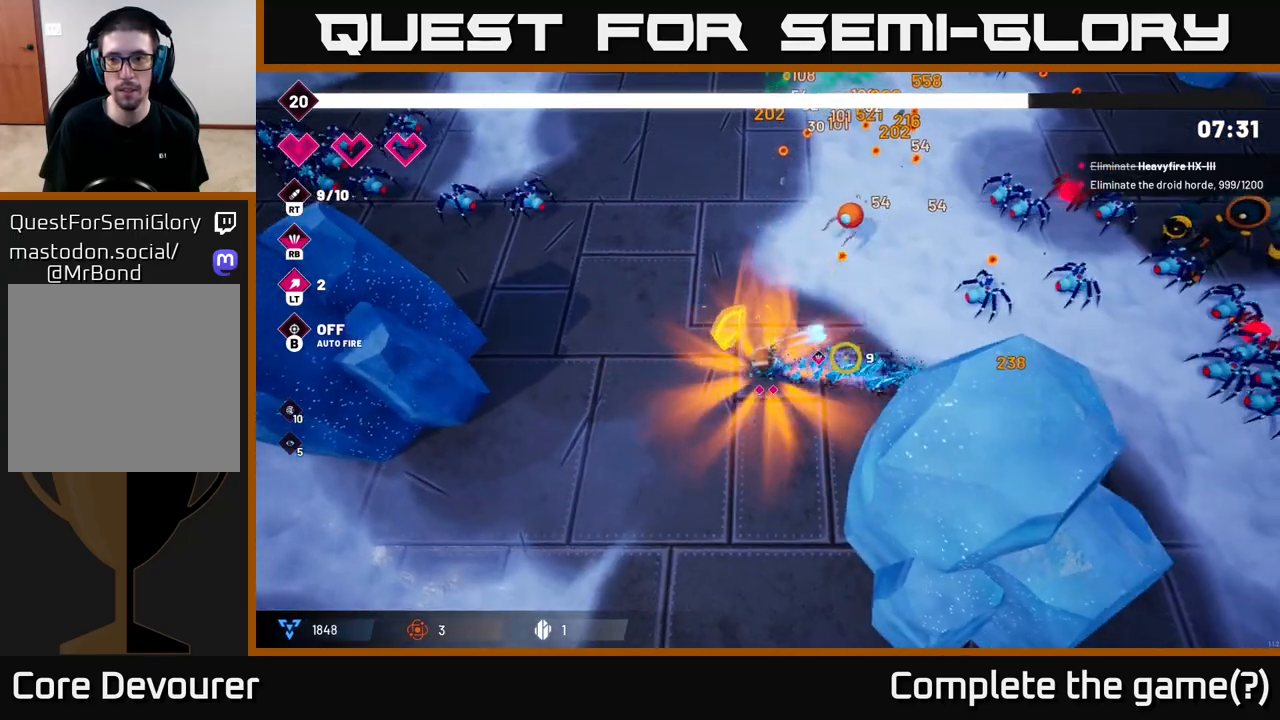
{"buttons": [], "left_stick": "left", "right_stick": "up-right", "events": [[50, "left_stick", "center"], [100, "R2", "up"], [200, "R2", "down"], [200, "left_stick", "left"], [267, "right_stick", "up-right"], [350, "R2", "up"]]}
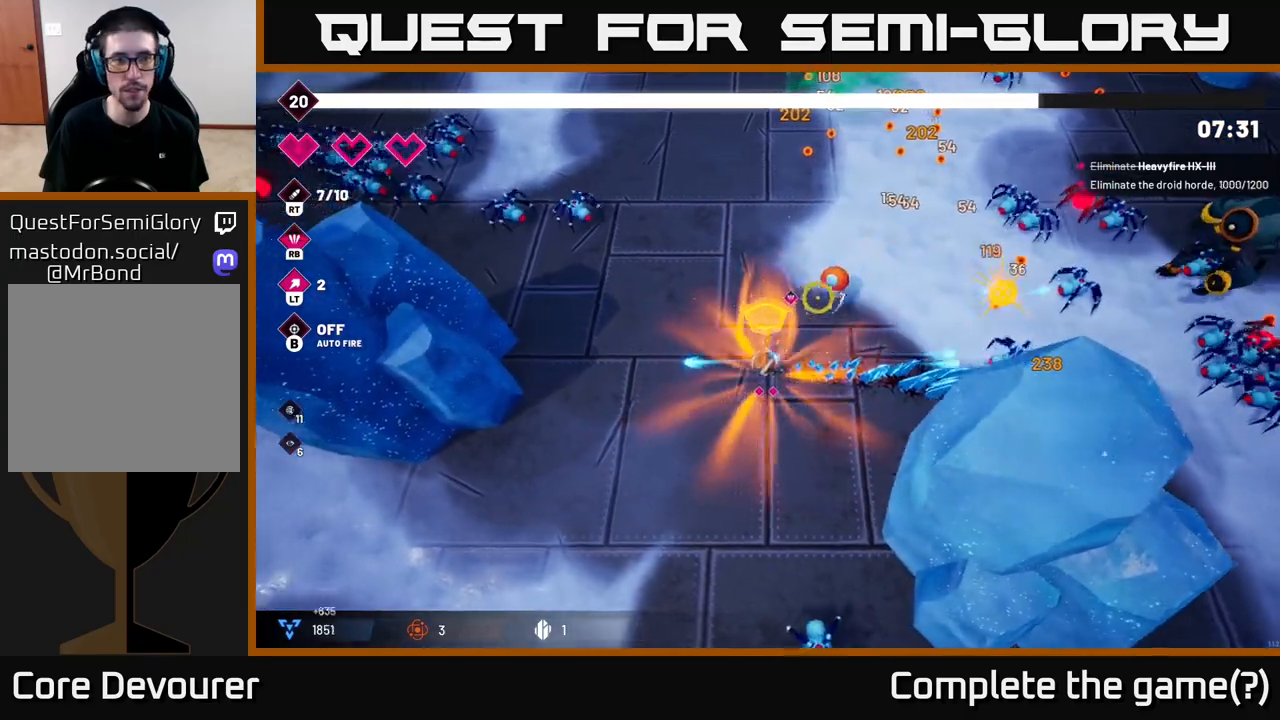
{"buttons": ["R2"], "left_stick": "down-left", "right_stick": "up-left", "events": [[17, "R2", "down"], [200, "R2", "up"], [200, "right_stick", "up-left"], [383, "R2", "down"], [450, "left_stick", "down-left"]]}
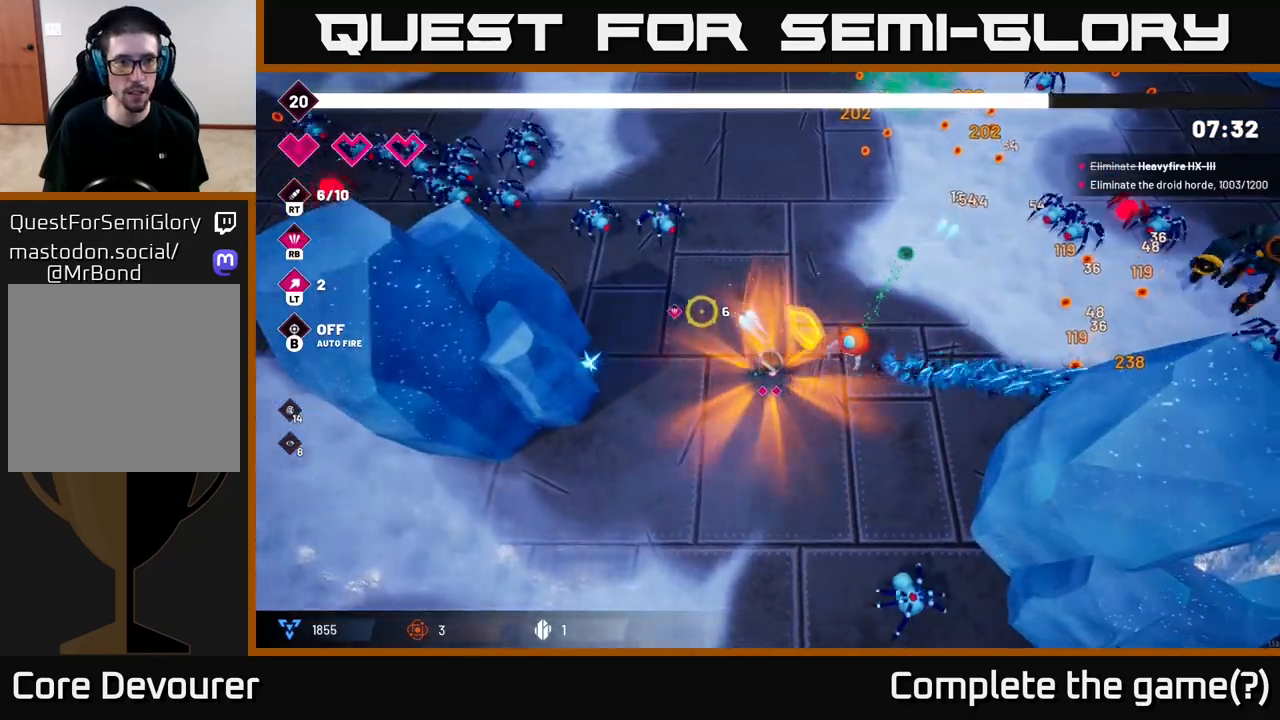
{"buttons": [], "left_stick": "down-left", "right_stick": "up-left", "events": [[67, "R2", "up"], [167, "R2", "down"], [333, "R2", "up"]]}
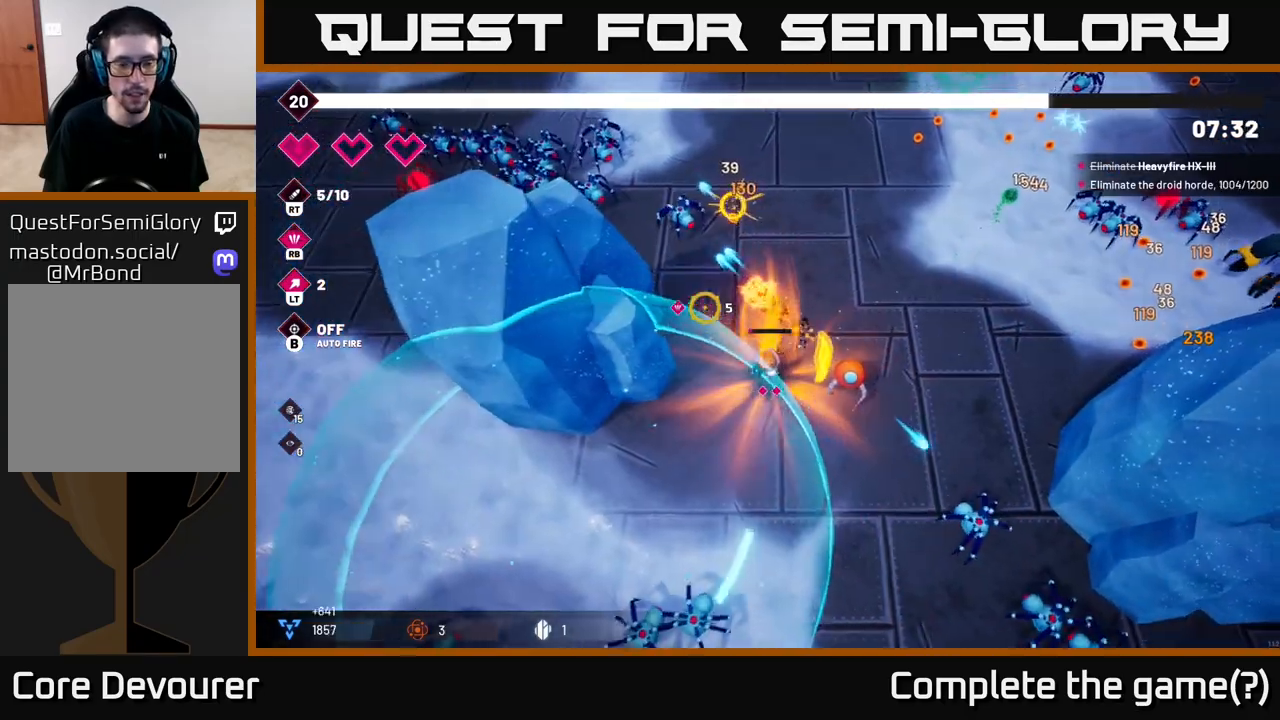
{"buttons": [], "left_stick": "down-left", "right_stick": "down-left", "events": [[167, "right_stick", "left"], [450, "right_stick", "down-left"]]}
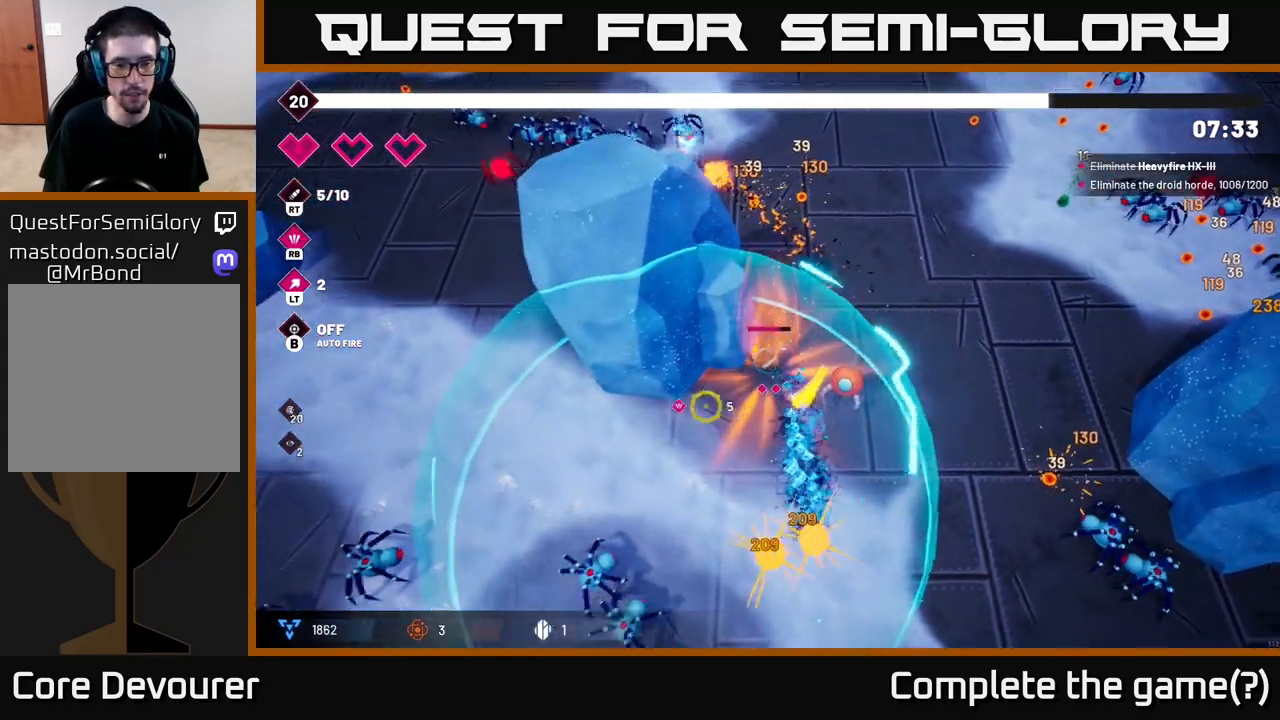
{"buttons": ["R2"], "left_stick": "left", "right_stick": "down-left", "events": [[50, "R2", "down"], [50, "left_stick", "left"], [300, "R2", "up"], [383, "R2", "down"]]}
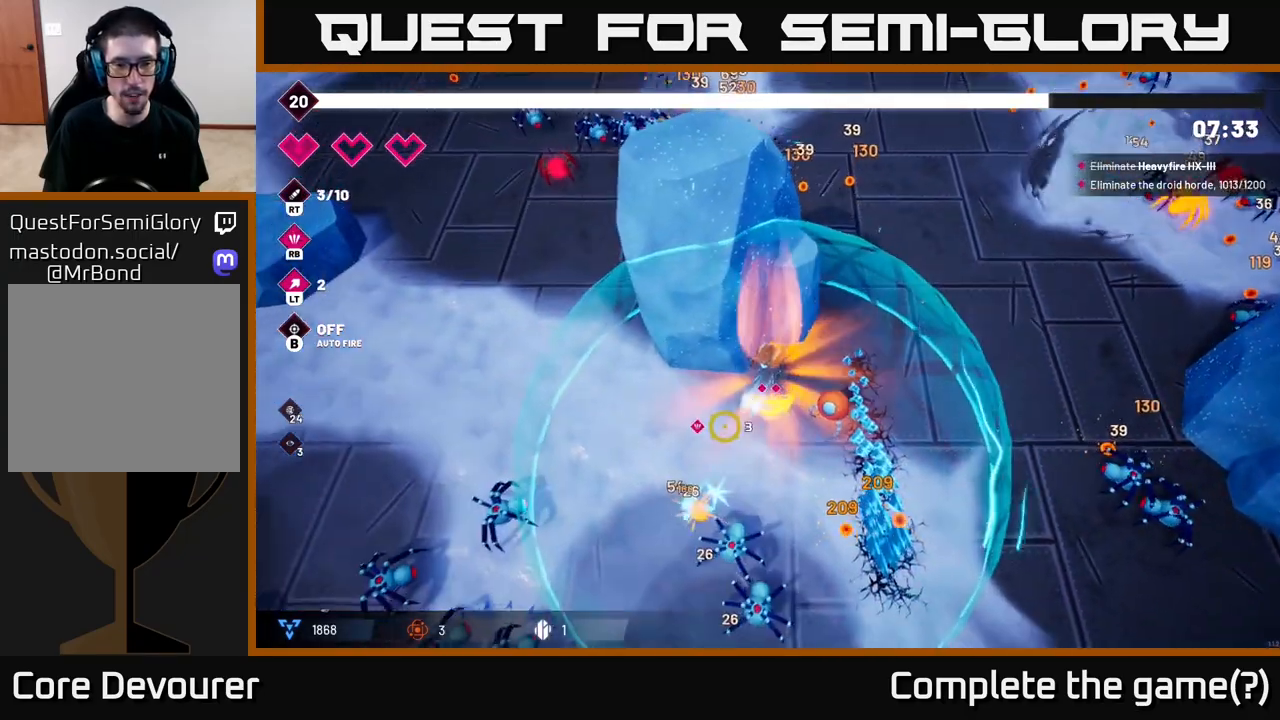
{"buttons": ["R2"], "left_stick": "left", "right_stick": "down-left", "events": [[67, "R2", "up"], [400, "R2", "down"]]}
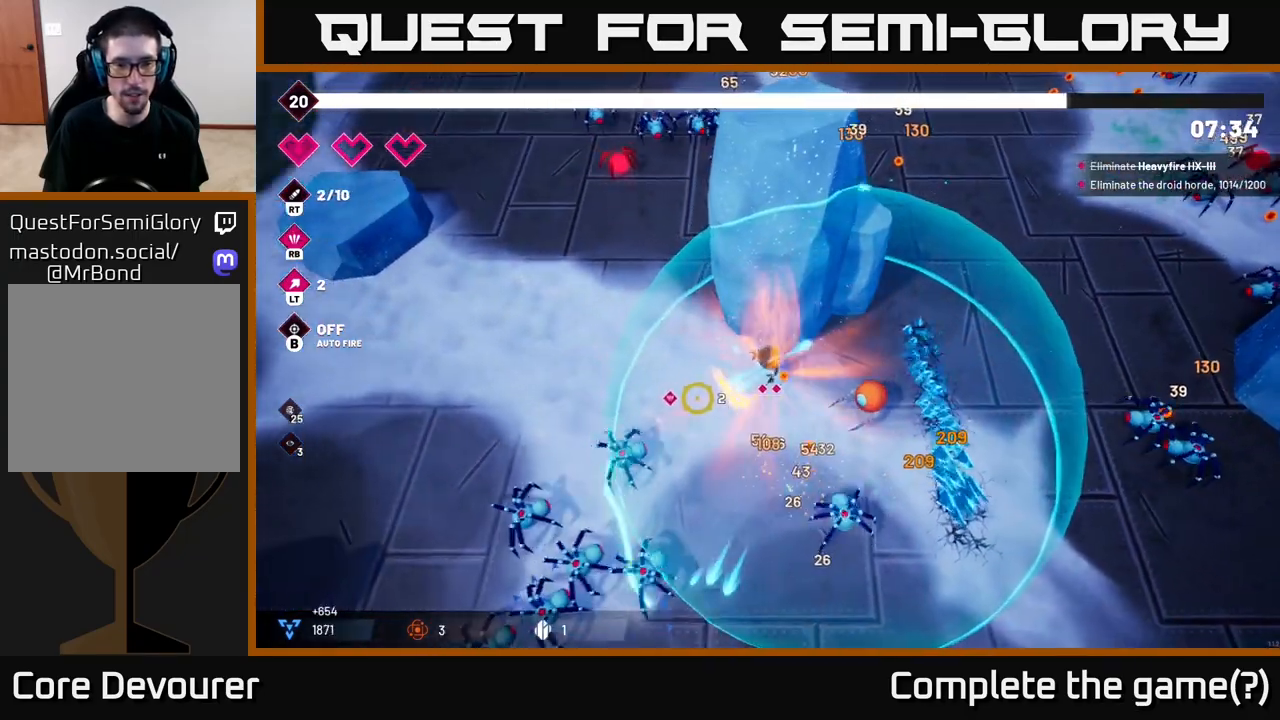
{"buttons": [], "left_stick": "left", "right_stick": "down-left", "events": [[67, "R2", "up"]]}
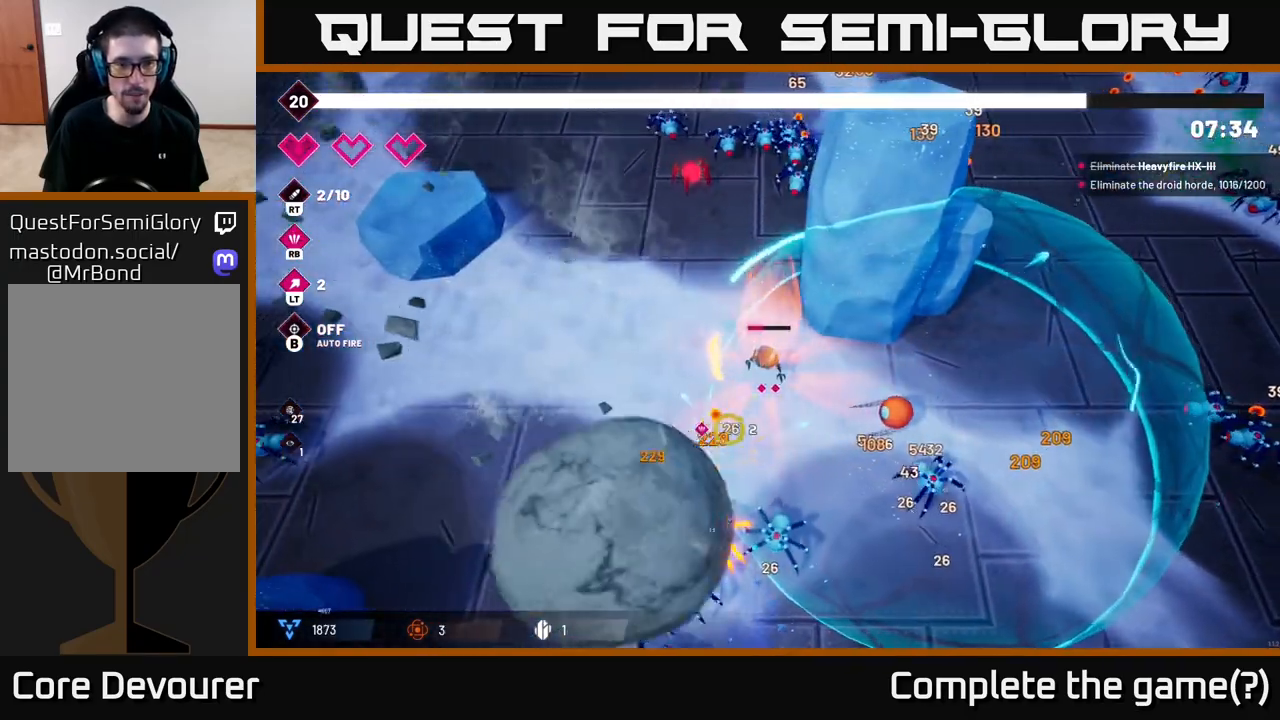
{"buttons": [], "left_stick": "down-left", "right_stick": "down", "events": [[33, "right_stick", "down"], [300, "left_stick", "down-left"]]}
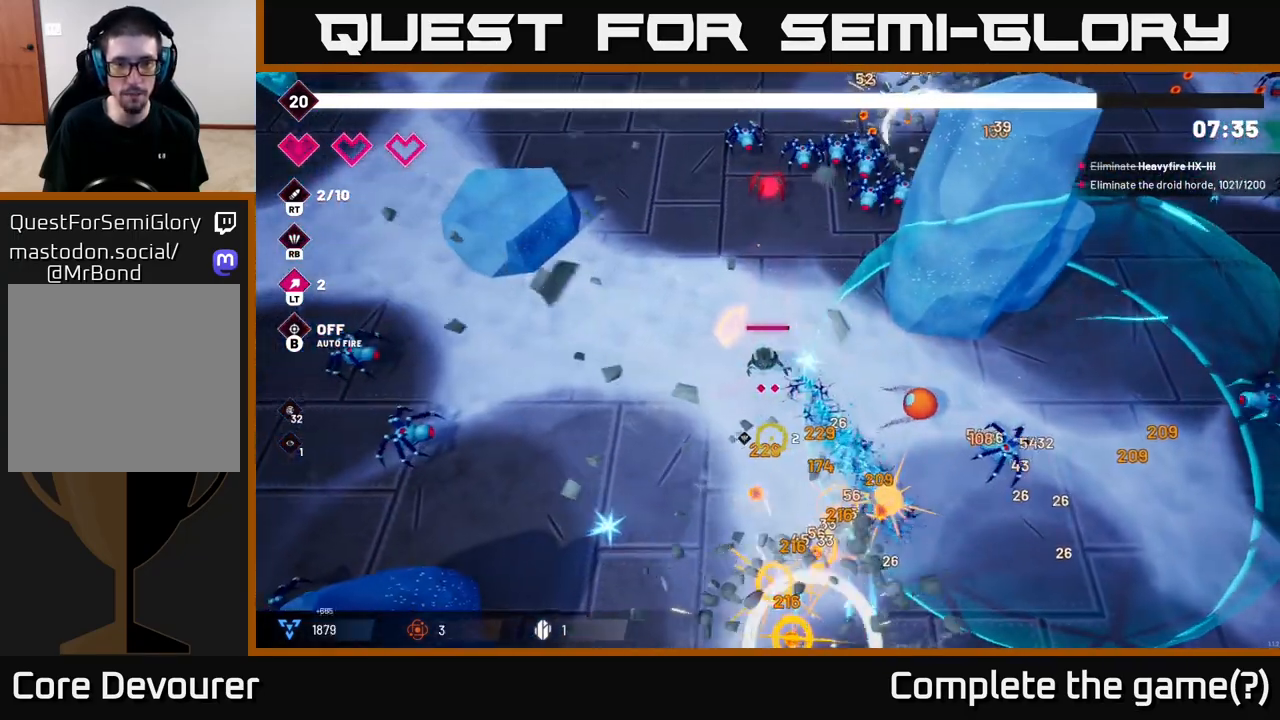
{"buttons": [], "left_stick": "down-right", "right_stick": "down-right", "events": [[67, "right_stick", "down-right"], [333, "left_stick", "down"], [467, "left_stick", "down-right"]]}
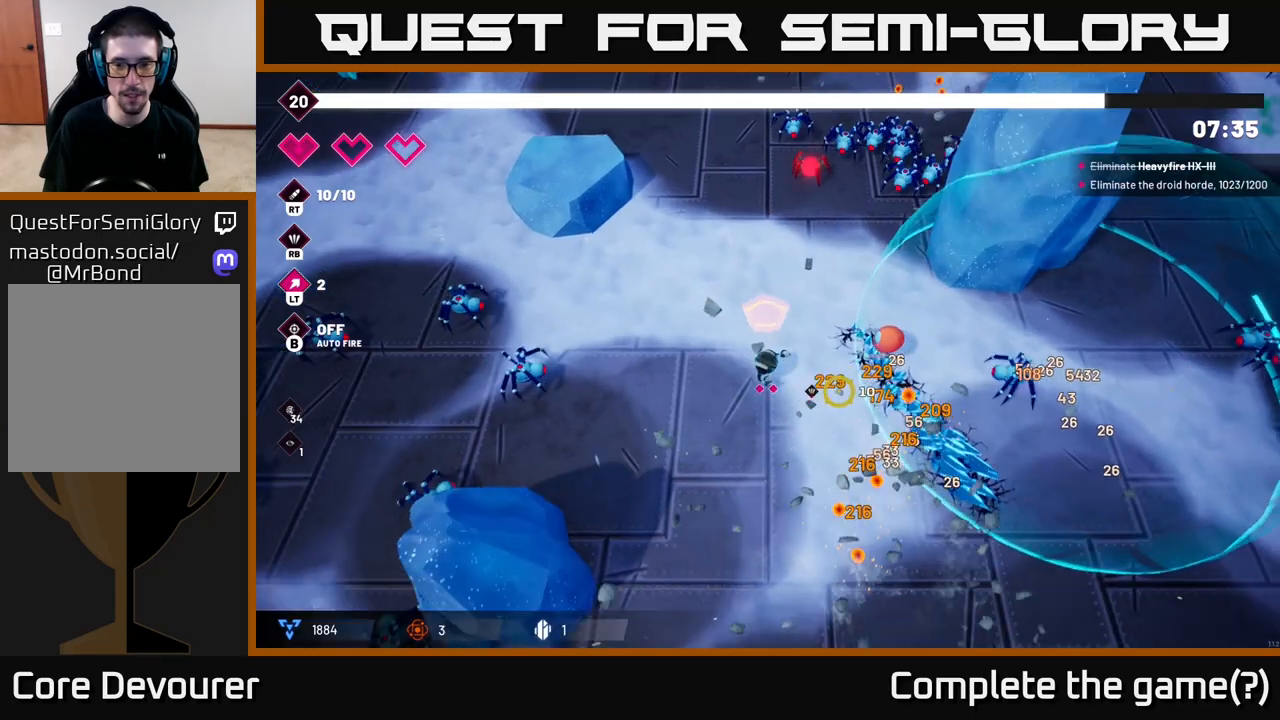
{"buttons": [], "left_stick": "down-right", "right_stick": "down-right", "events": [[33, "right_stick", "right"], [300, "right_stick", "down-right"]]}
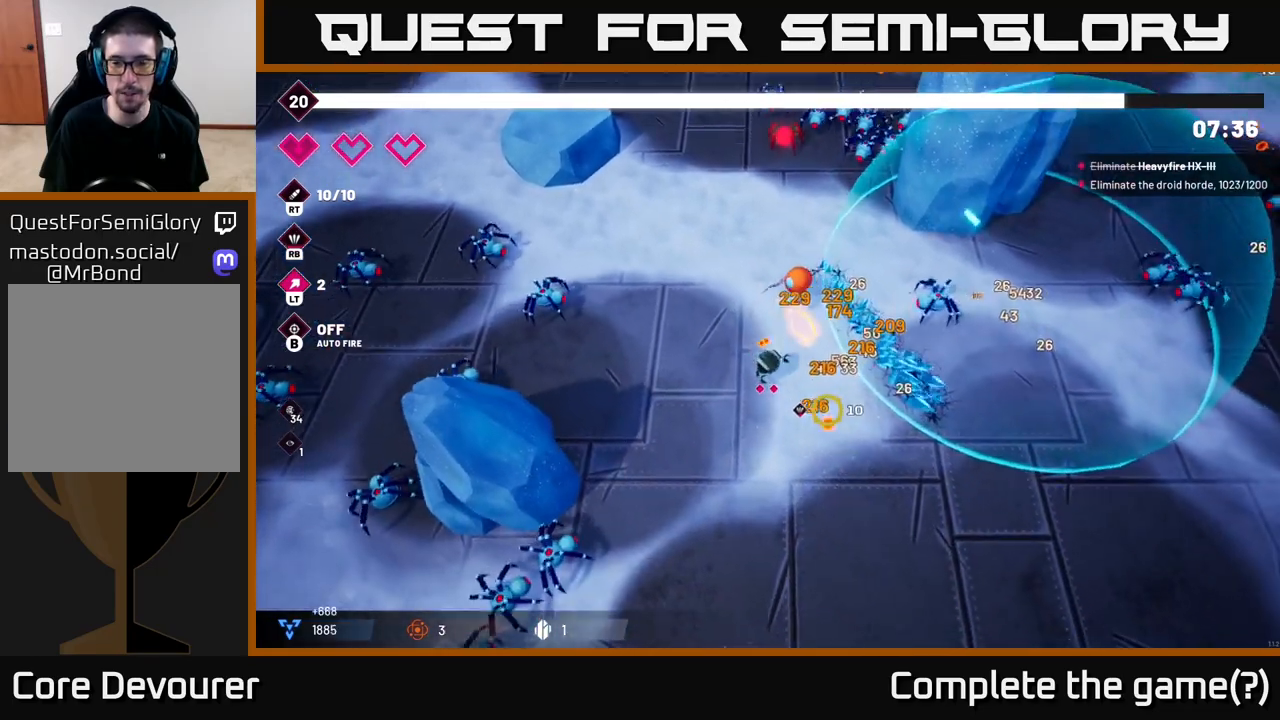
{"buttons": [], "left_stick": "right", "right_stick": "down-right", "events": [[317, "left_stick", "right"]]}
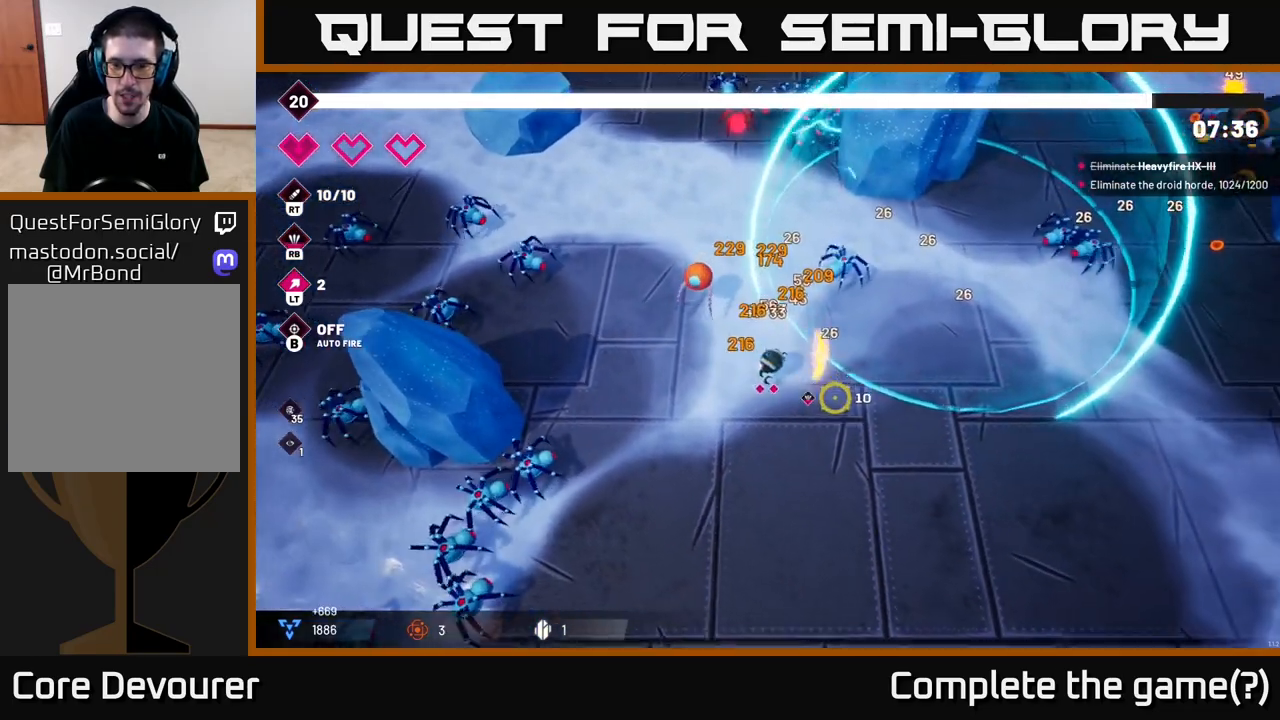
{"buttons": [], "left_stick": "down-right", "right_stick": "right", "events": [[67, "left_stick", "down-right"], [100, "right_stick", "right"]]}
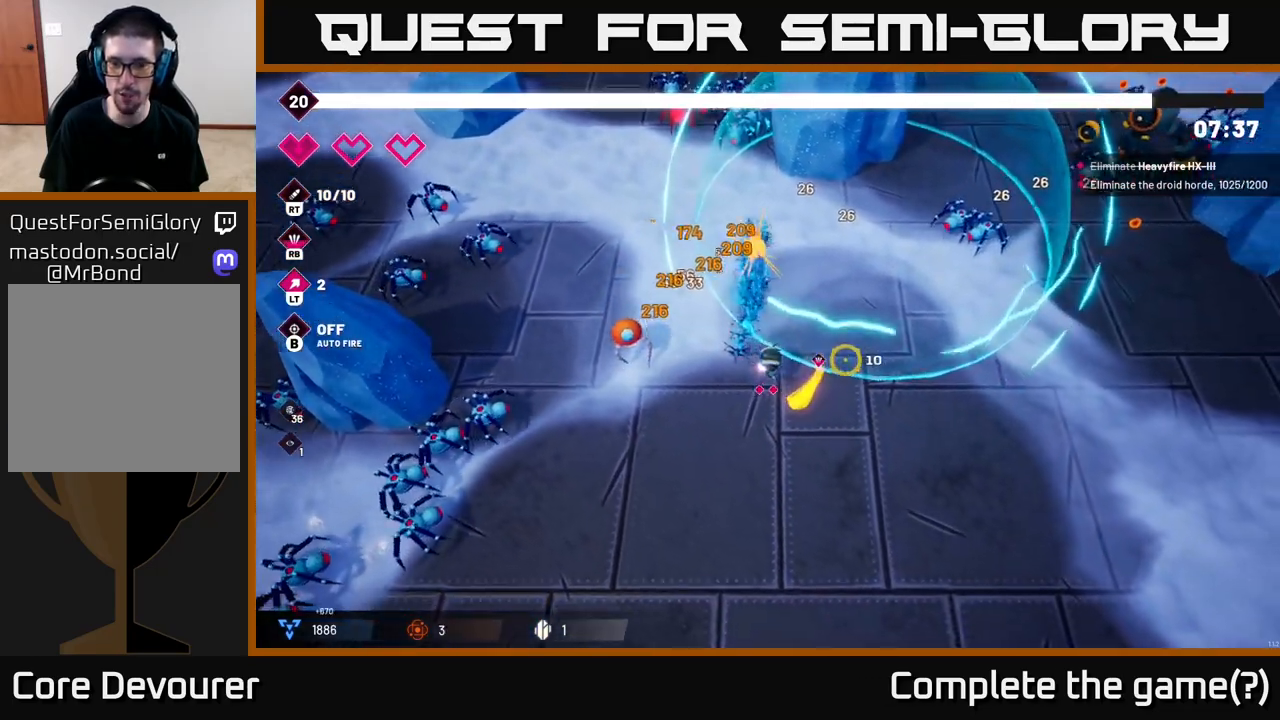
{"buttons": [], "left_stick": "down-right", "right_stick": "right", "events": []}
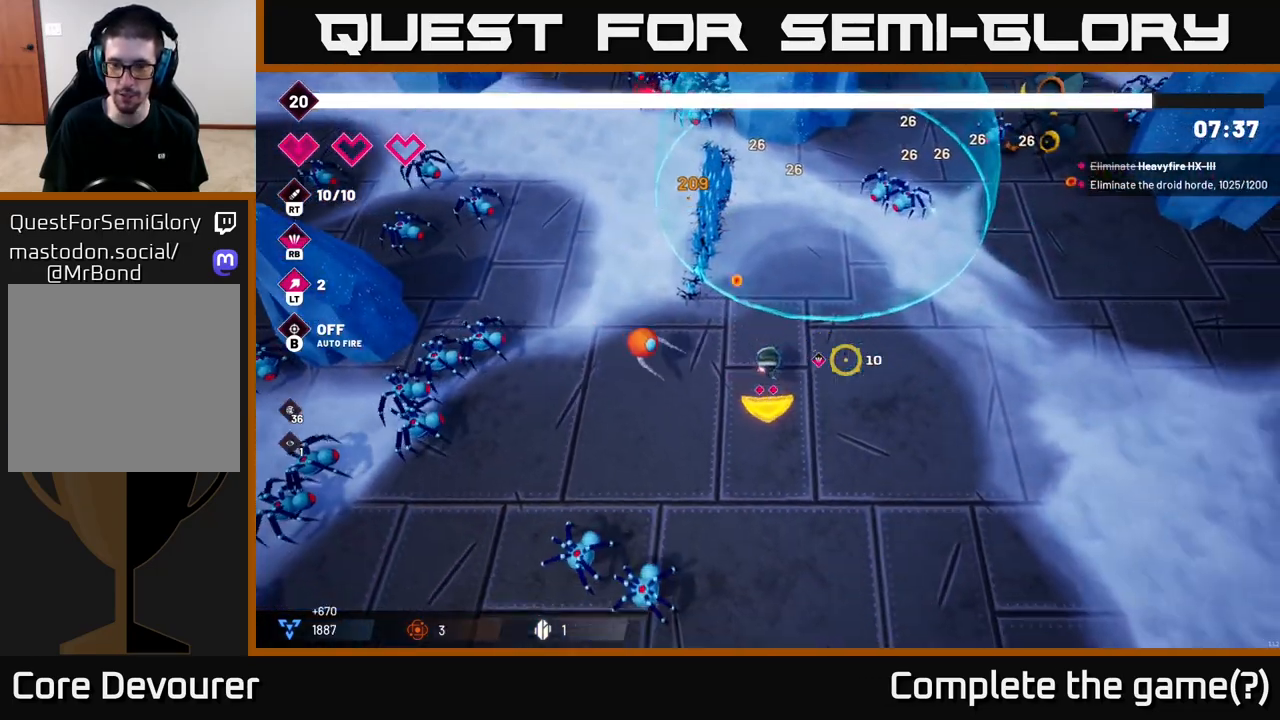
{"buttons": [], "left_stick": "down-right", "right_stick": "down-left", "events": [[117, "left_stick", "down"], [217, "right_stick", "down-left"], [283, "left_stick", "down-right"], [350, "R2", "down"], [500, "R2", "up"]]}
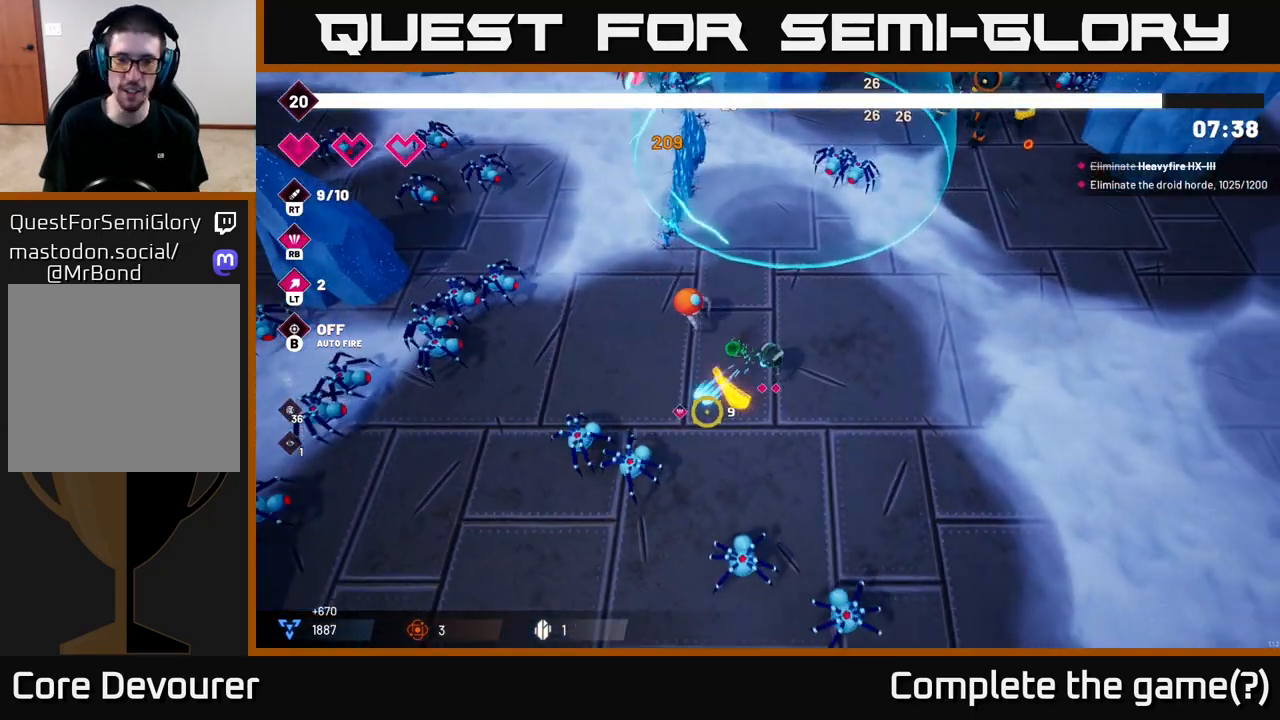
{"buttons": [], "left_stick": "down-right", "right_stick": "left", "events": [[83, "right_stick", "left"], [183, "R2", "down"], [333, "R2", "up"]]}
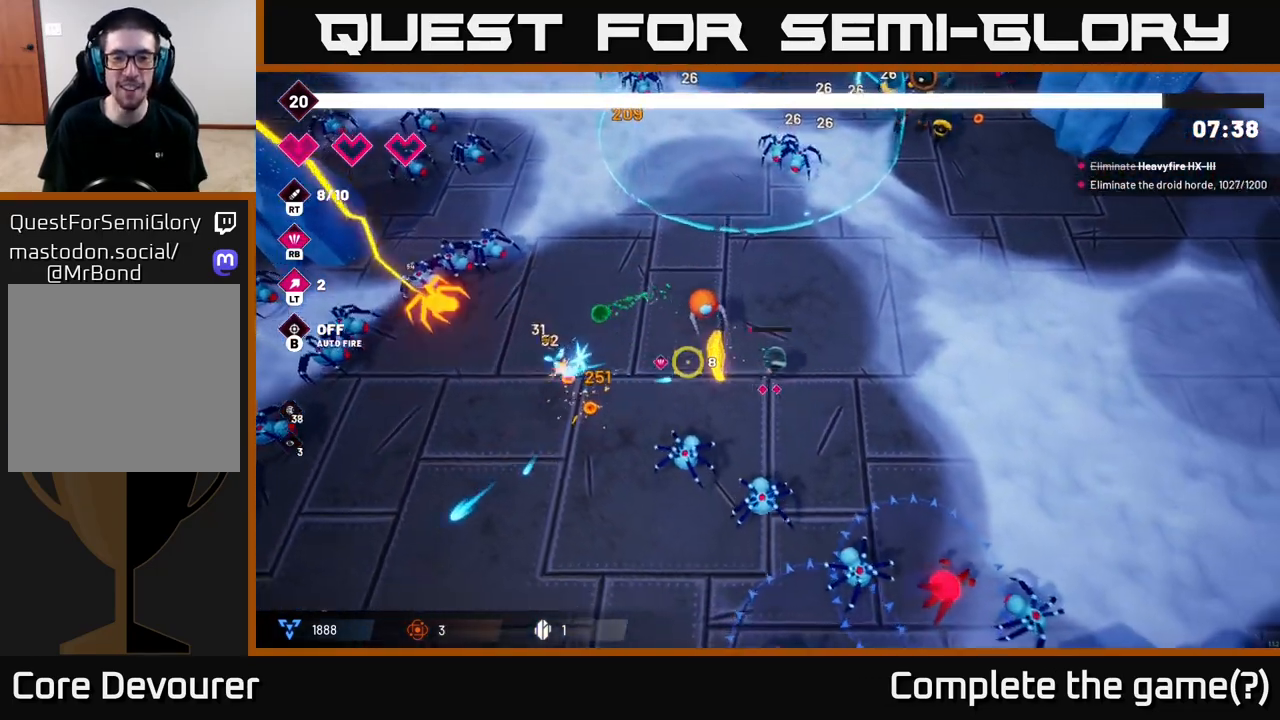
{"buttons": ["R2"], "left_stick": "right", "right_stick": "down", "events": [[33, "left_stick", "right"], [133, "right_stick", "down"], [217, "R2", "down"], [383, "R2", "up"], [450, "R2", "down"]]}
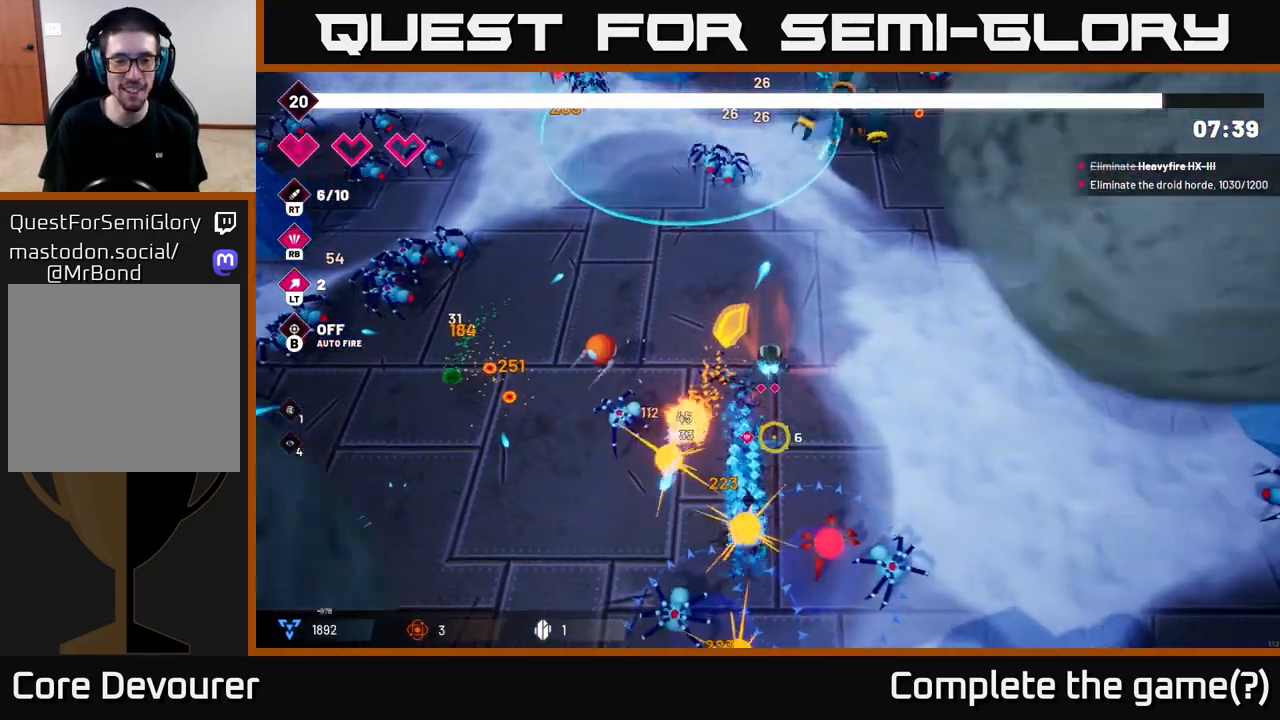
{"buttons": ["R2"], "left_stick": "down-right", "right_stick": "down", "events": [[33, "left_stick", "down-right"], [133, "R2", "up"], [283, "R2", "down"]]}
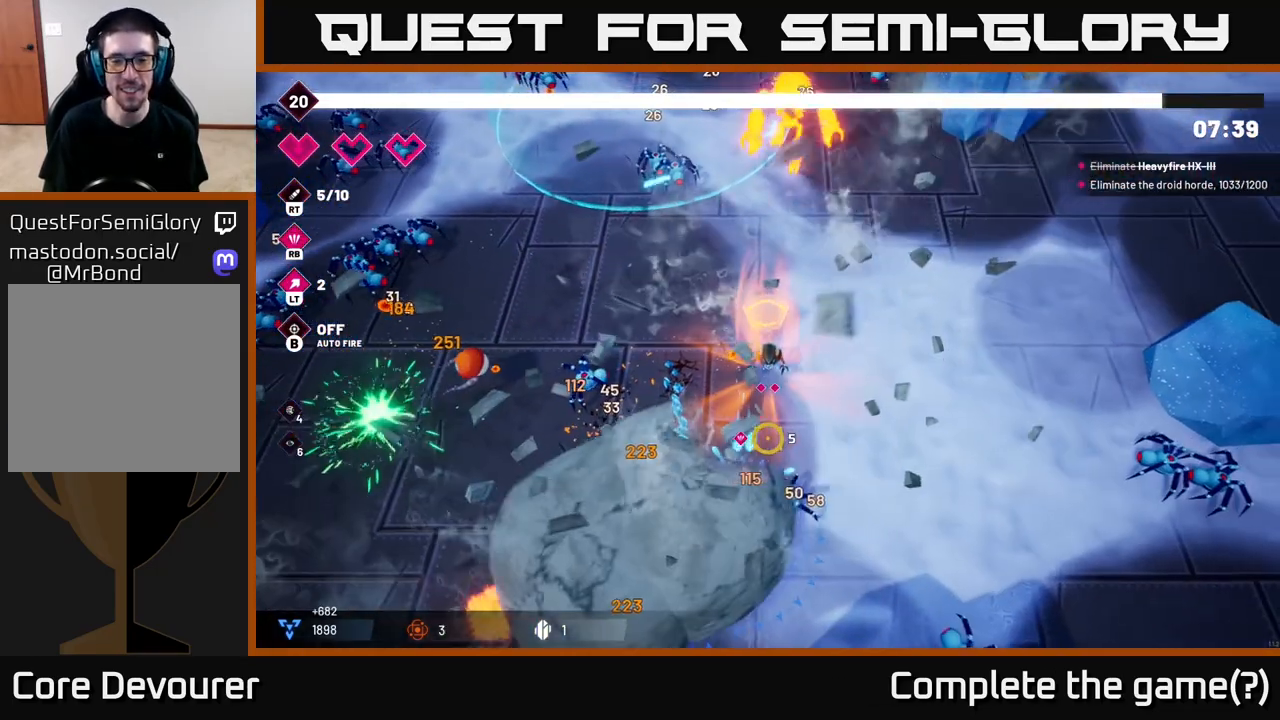
{"buttons": [], "left_stick": "down-right", "right_stick": "right", "events": [[17, "R2", "up"], [183, "left_stick", "right"], [283, "right_stick", "right"], [433, "left_stick", "down-right"]]}
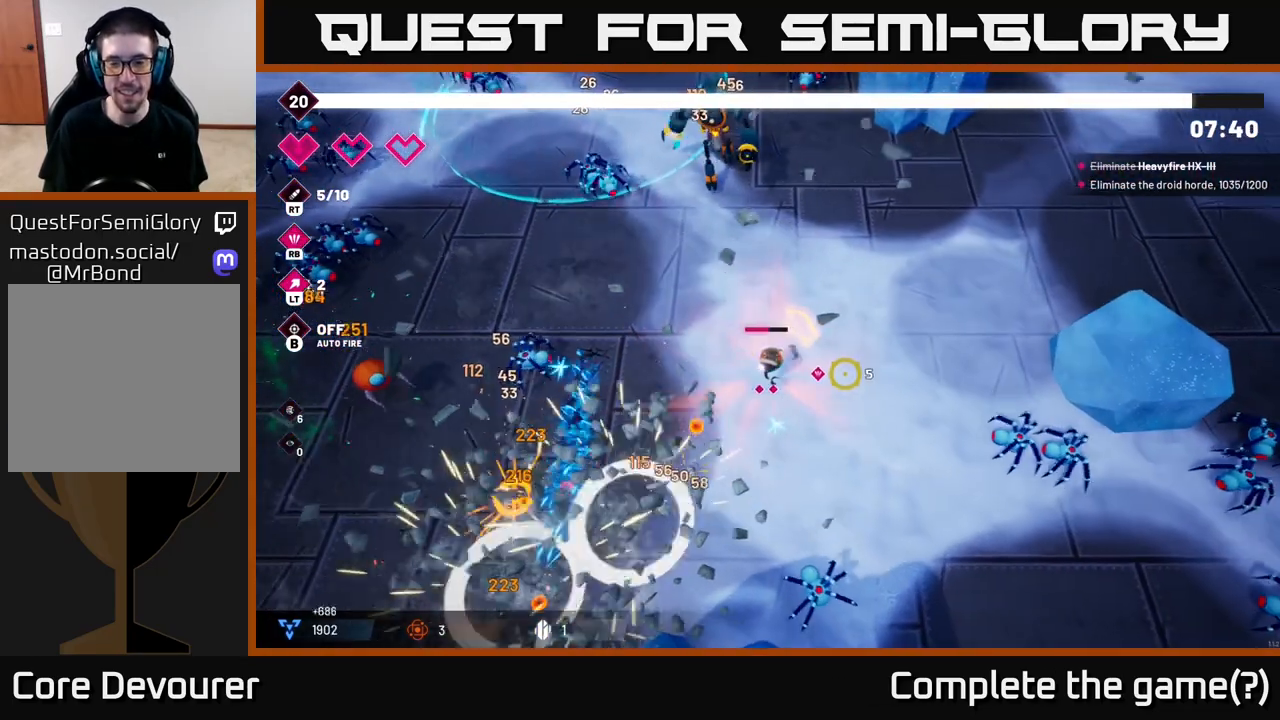
{"buttons": ["R2"], "left_stick": "right", "right_stick": "right", "events": [[33, "R2", "down"], [250, "R2", "up"], [333, "R2", "down"], [367, "left_stick", "right"]]}
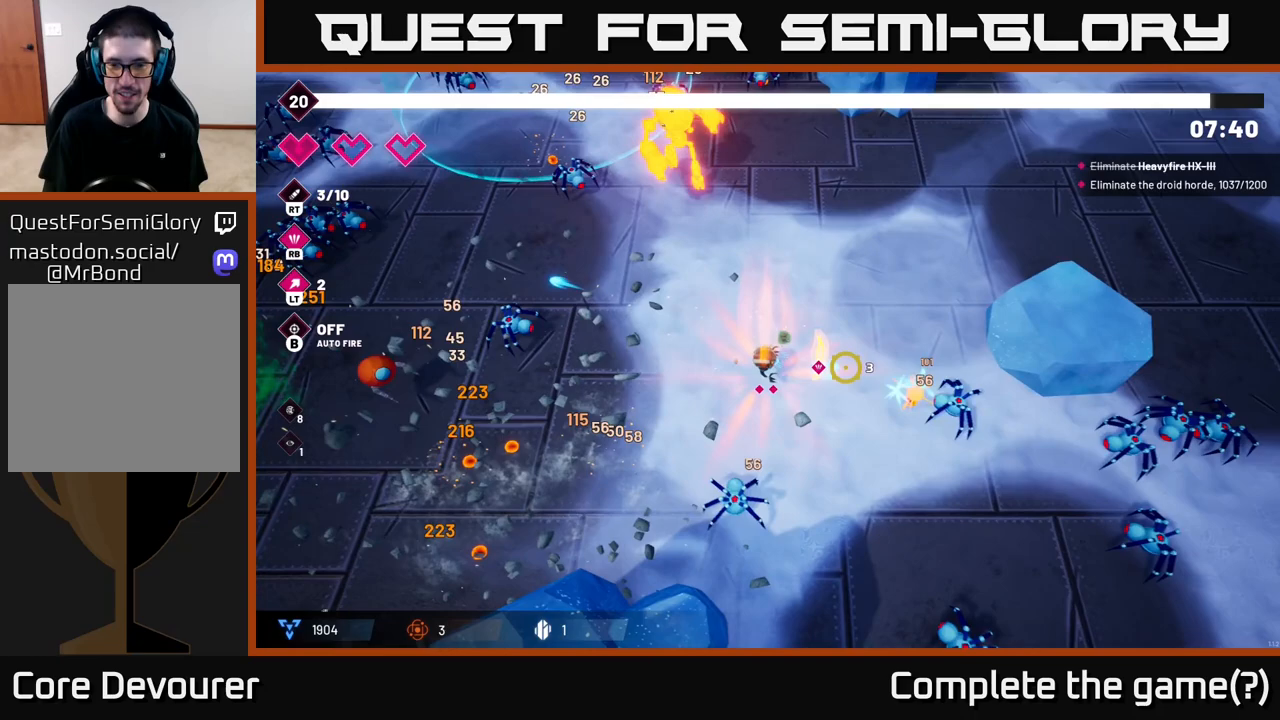
{"buttons": [], "left_stick": "down-right", "right_stick": "right", "events": [[17, "R2", "up"], [100, "left_stick", "center"], [150, "R2", "down"], [217, "left_stick", "down-right"], [300, "R2", "up"]]}
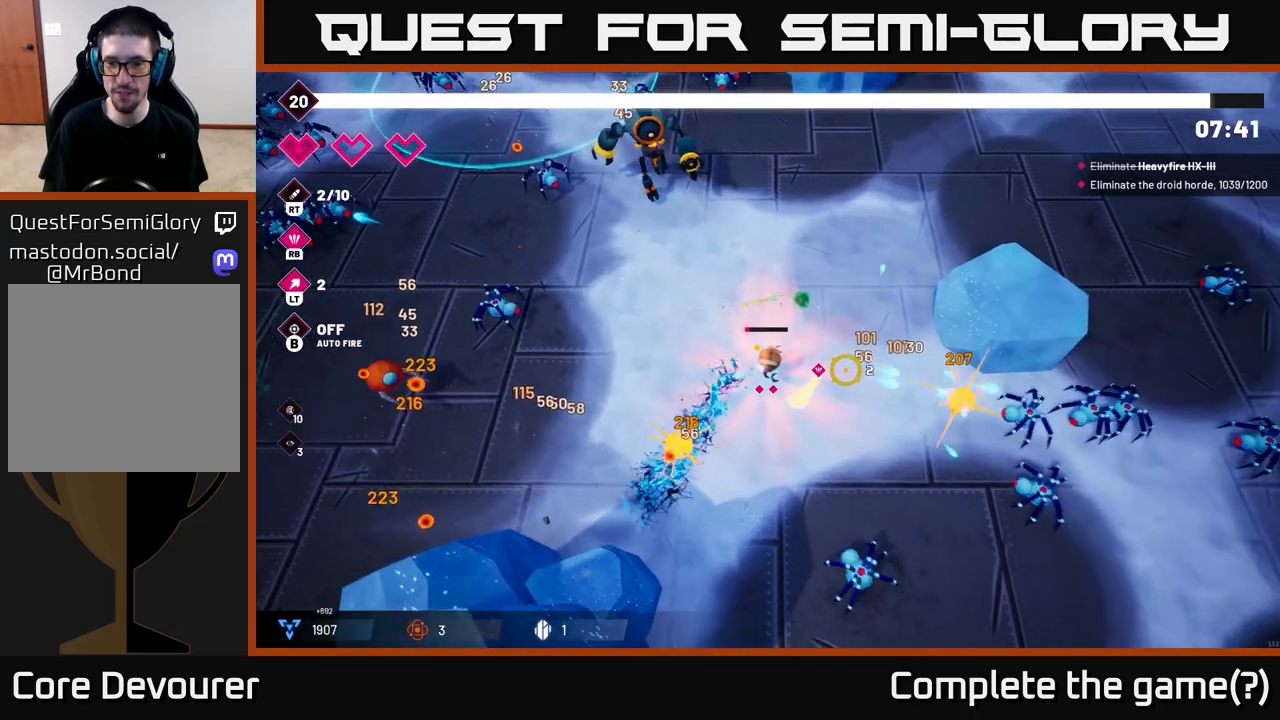
{"buttons": [], "left_stick": "right", "right_stick": "right", "events": [[283, "left_stick", "right"]]}
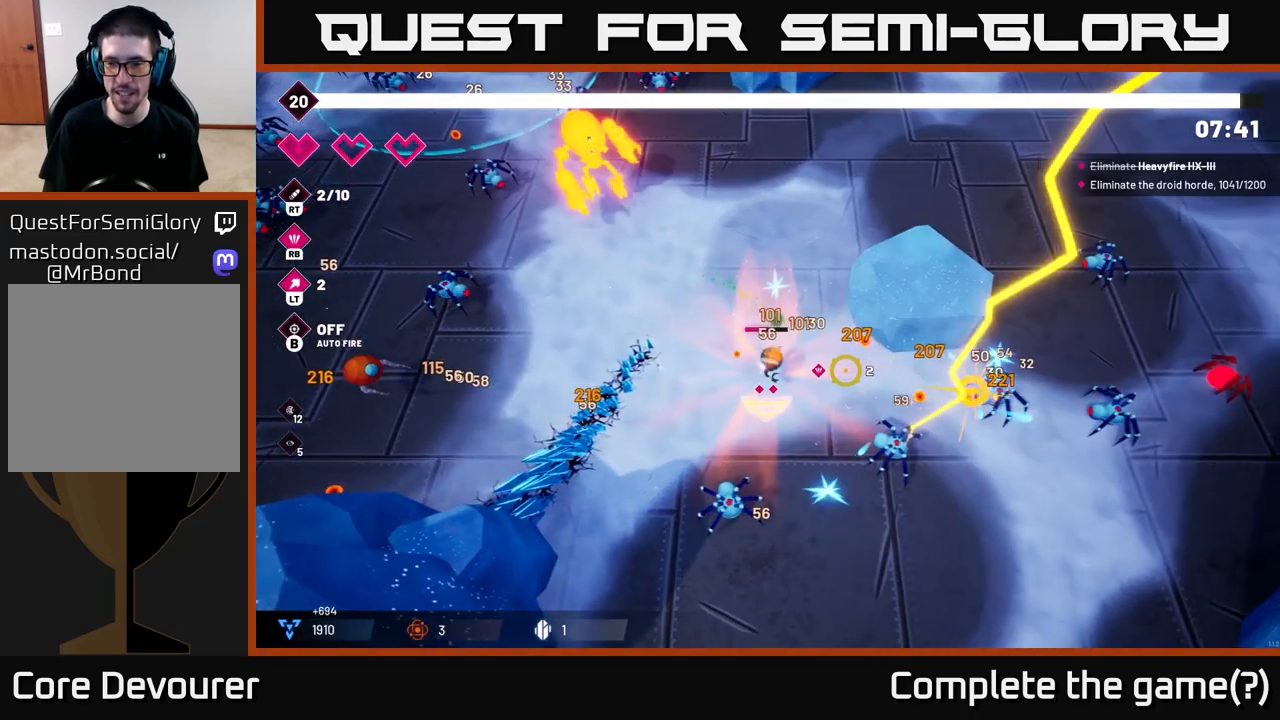
{"buttons": [], "left_stick": "left", "right_stick": "right", "events": [[200, "left_stick", "up"], [350, "left_stick", "down"], [467, "left_stick", "left"]]}
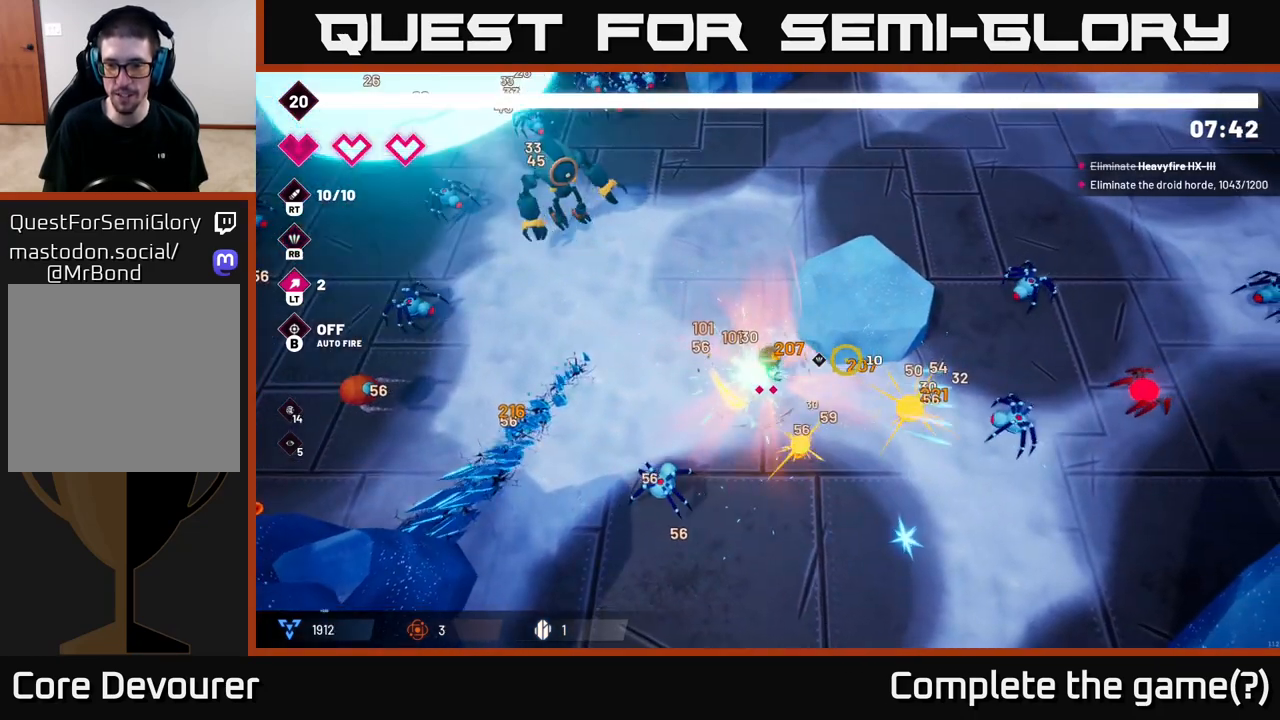
{"buttons": [], "left_stick": "down-right", "right_stick": "right", "events": [[83, "left_stick", "up"], [267, "left_stick", "up-left"], [500, "left_stick", "down-right"]]}
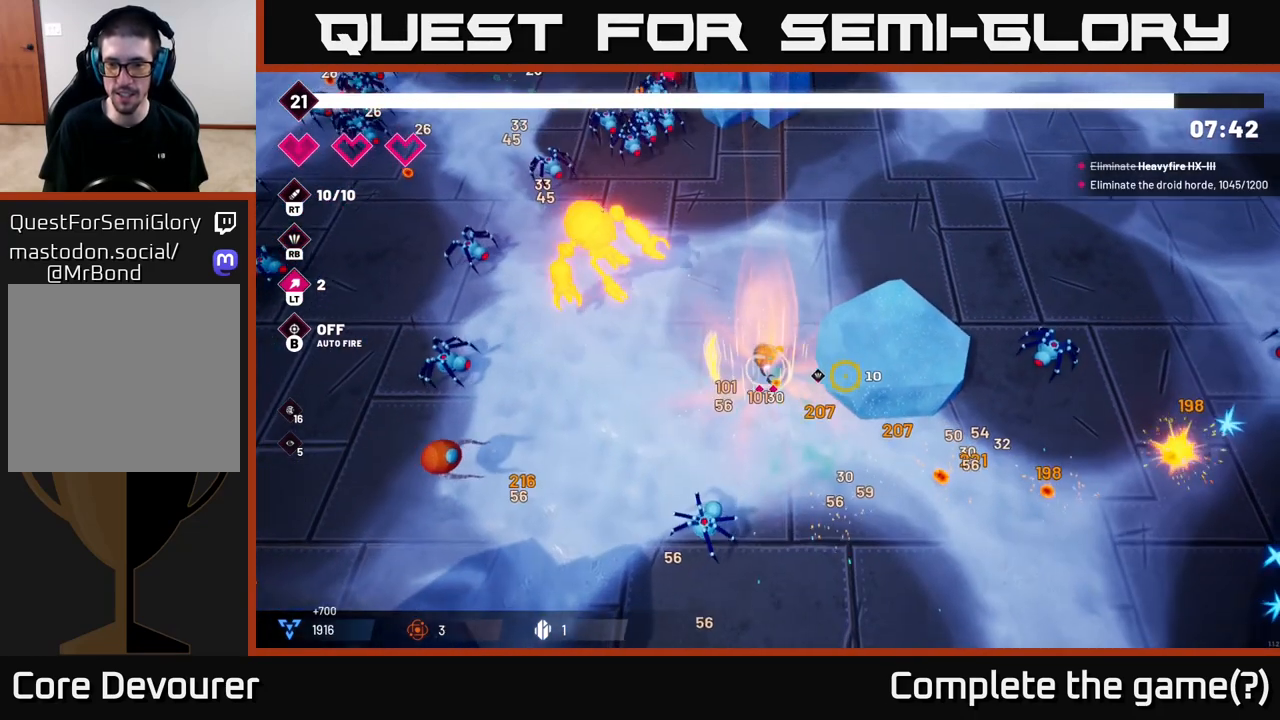
{"buttons": [], "left_stick": "down-right", "right_stick": "down-left", "events": [[133, "right_stick", "down-right"], [233, "right_stick", "down-left"]]}
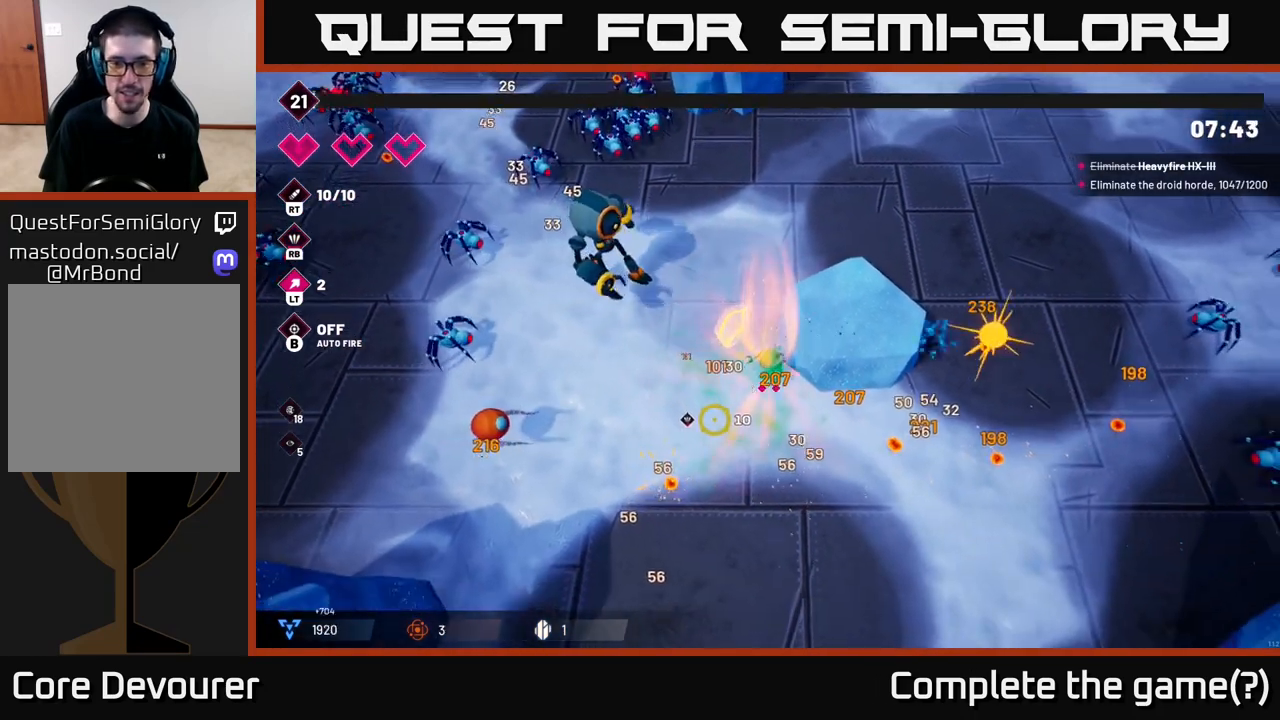
{"buttons": [], "left_stick": "down-left", "right_stick": "center", "events": [[17, "R2", "down"], [183, "R2", "up"], [250, "right_stick", "left"], [283, "left_stick", "down"], [400, "left_stick", "down-left"], [500, "right_stick", "center"]]}